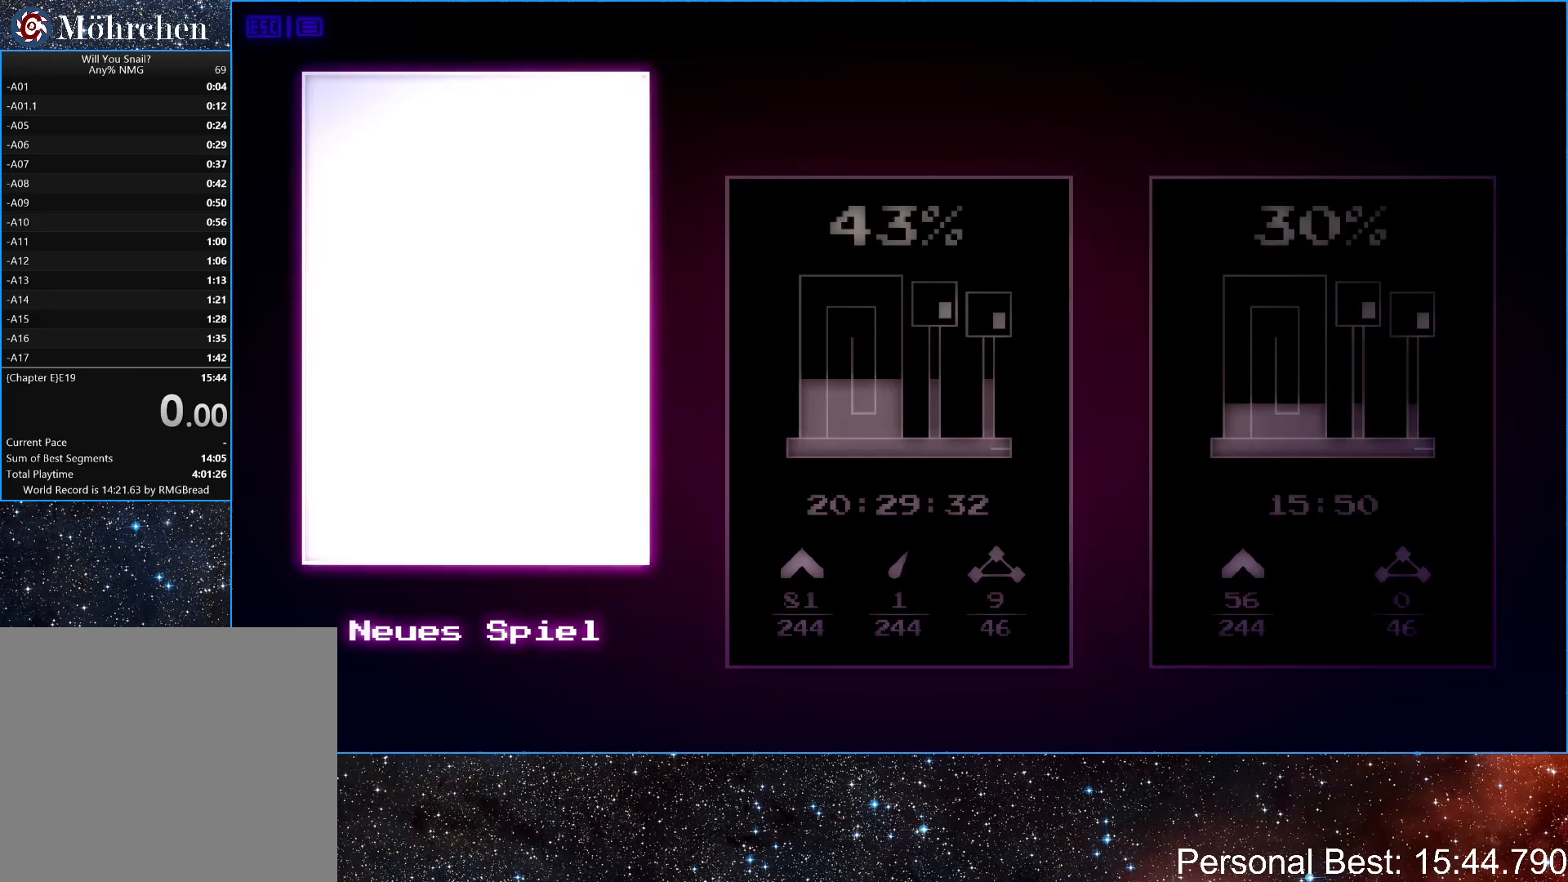
Gameplay with keyboard; each line is a JSON object with the keys held at the frame after it. "events" lists presses ("down") and releases ("up") of "down", "escape", "left", "q", "r", "return", "right" and "up" between this image and that frame as [ms after this image, input, new state], when the widget could be followed in between. No other keys are recorded. Mouse input is not recorded.
{"keys": [], "events": []}
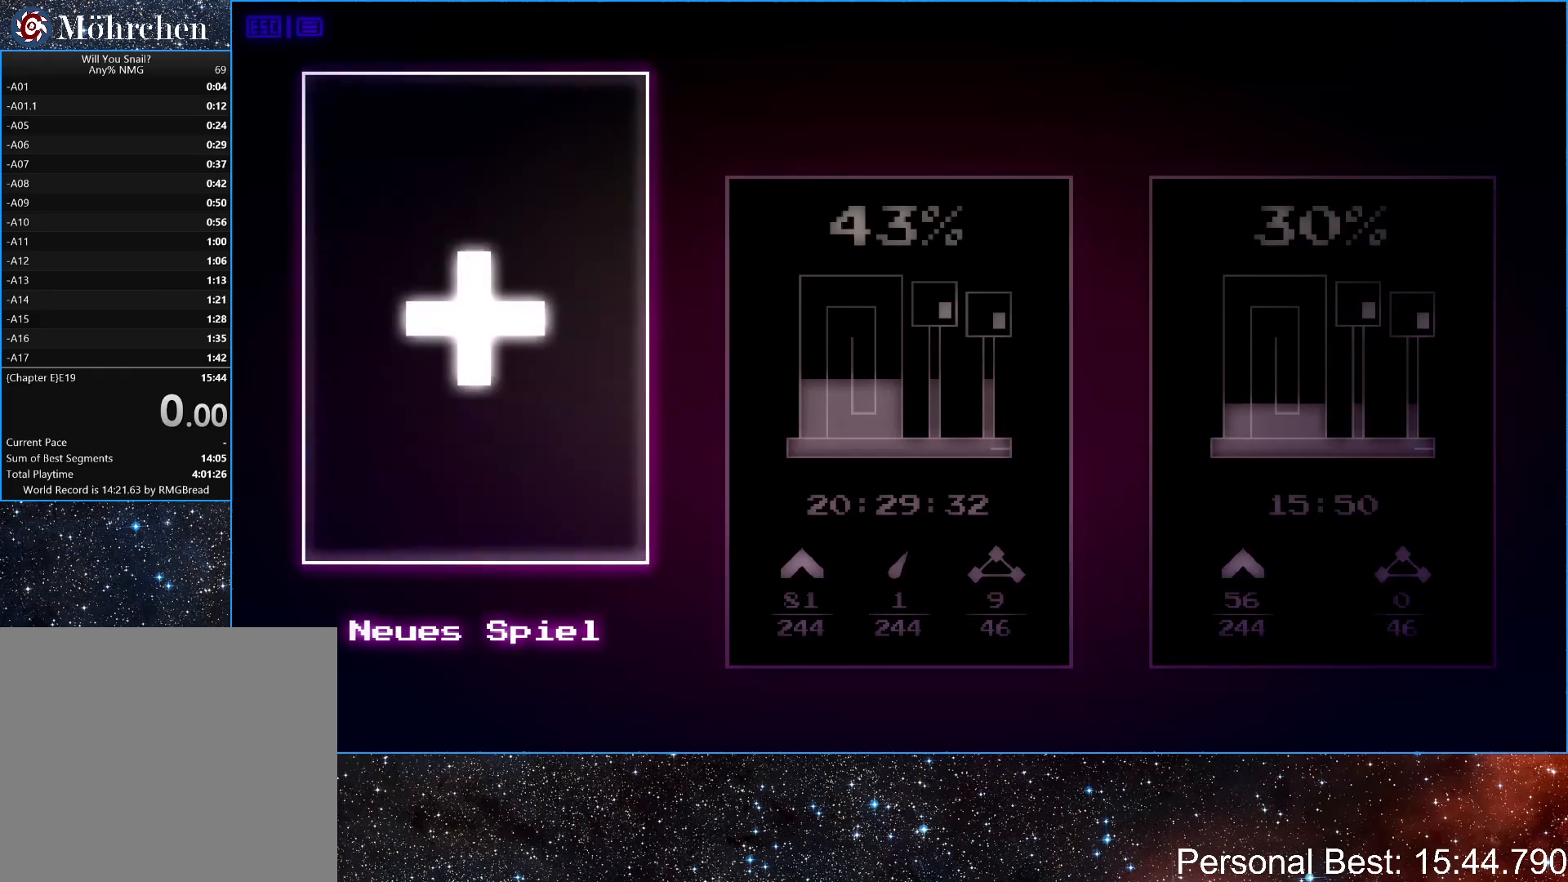
{"keys": [], "events": []}
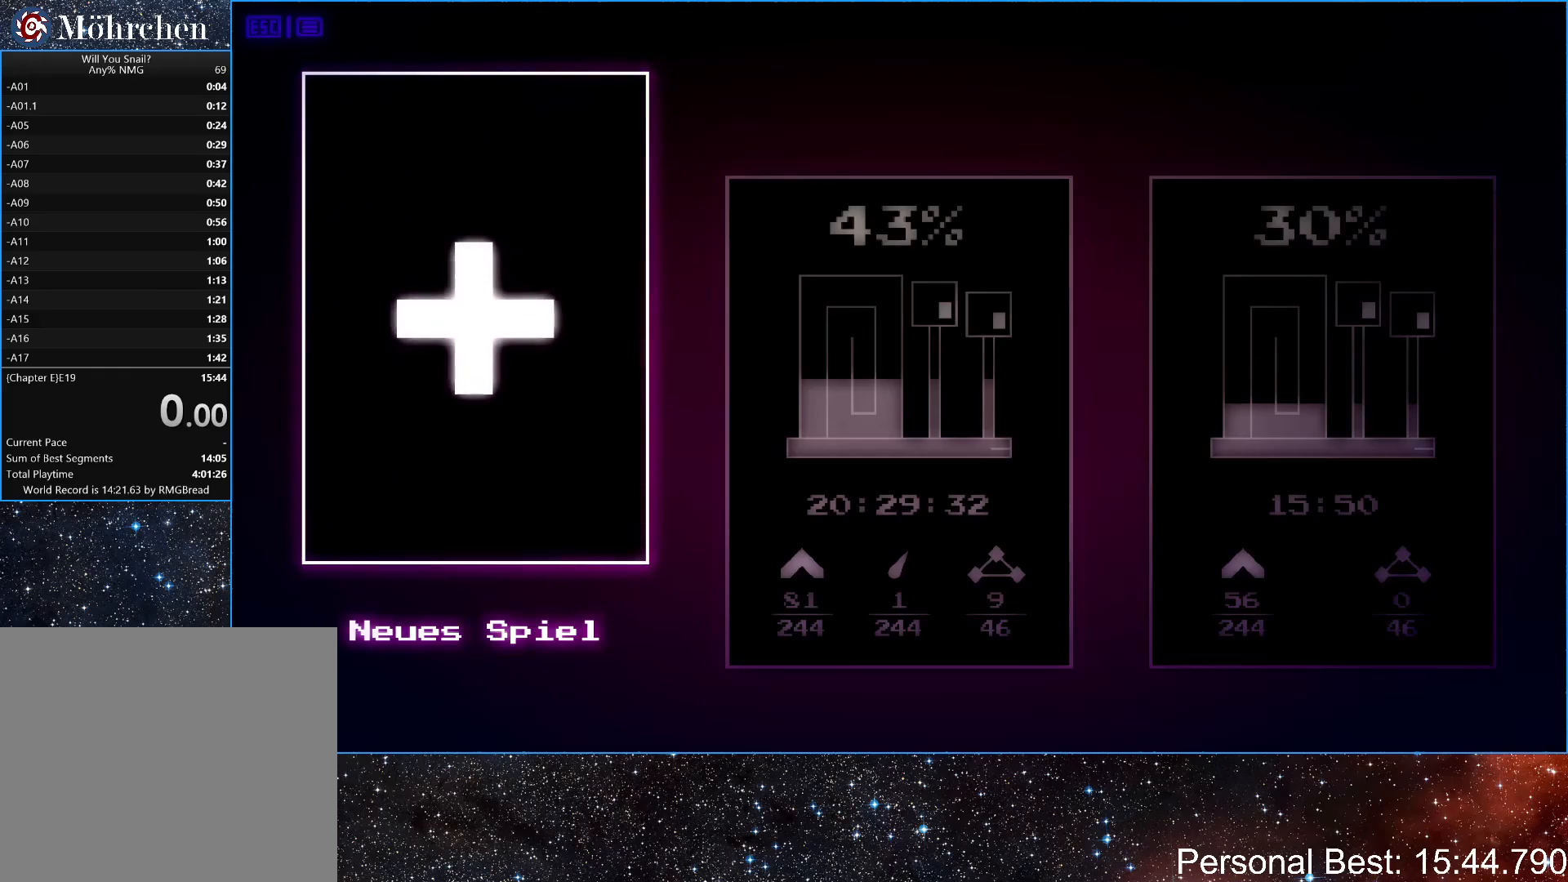
{"keys": [], "events": []}
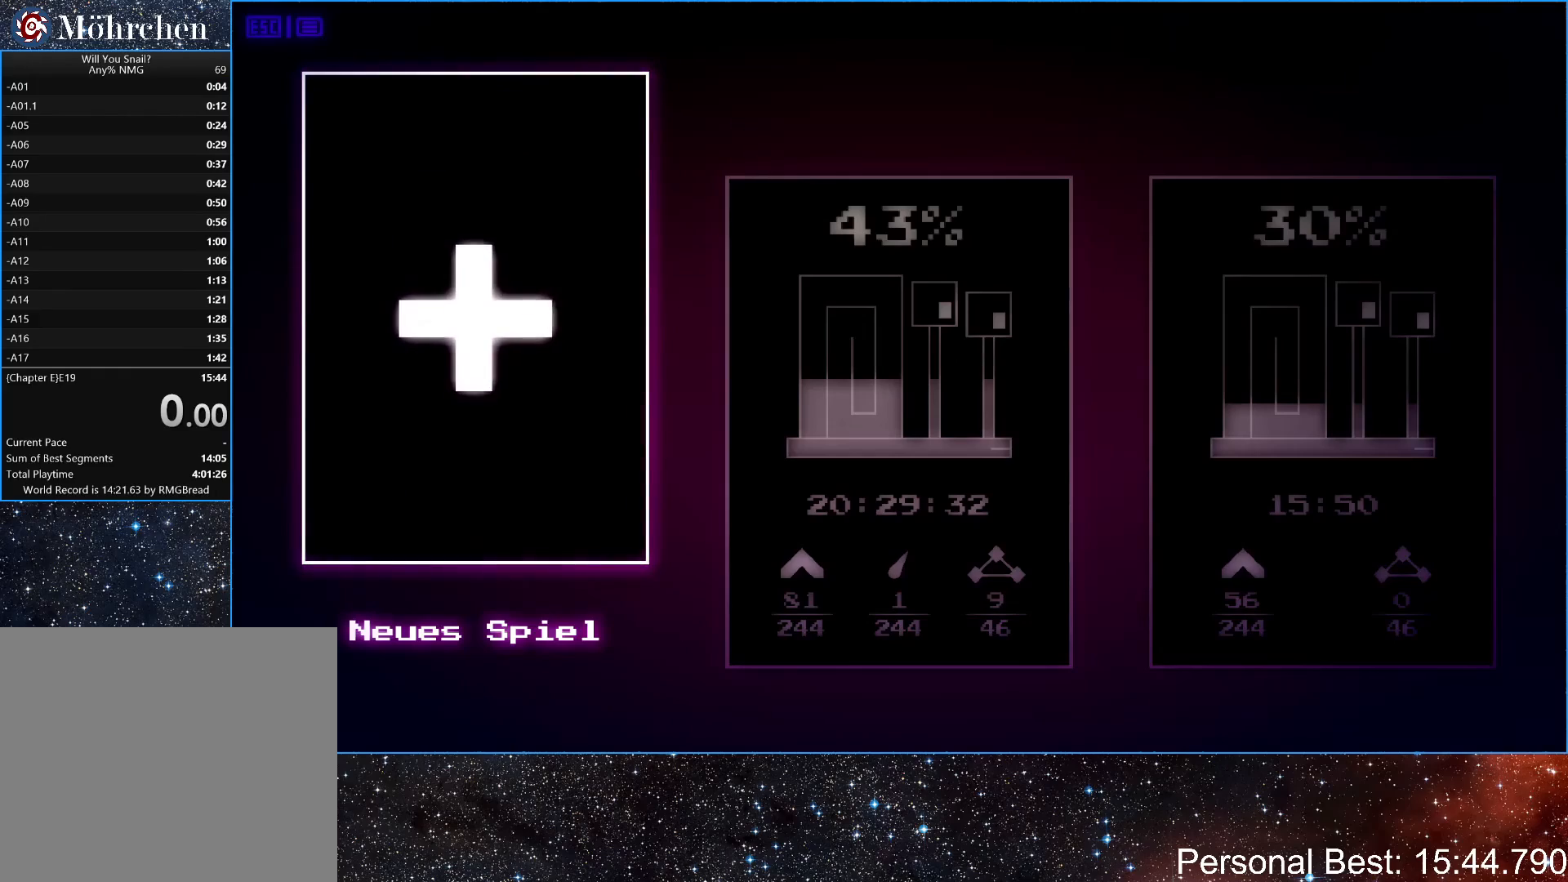
{"keys": [], "events": [[67, "return", "down"], [100, "return", "up"]]}